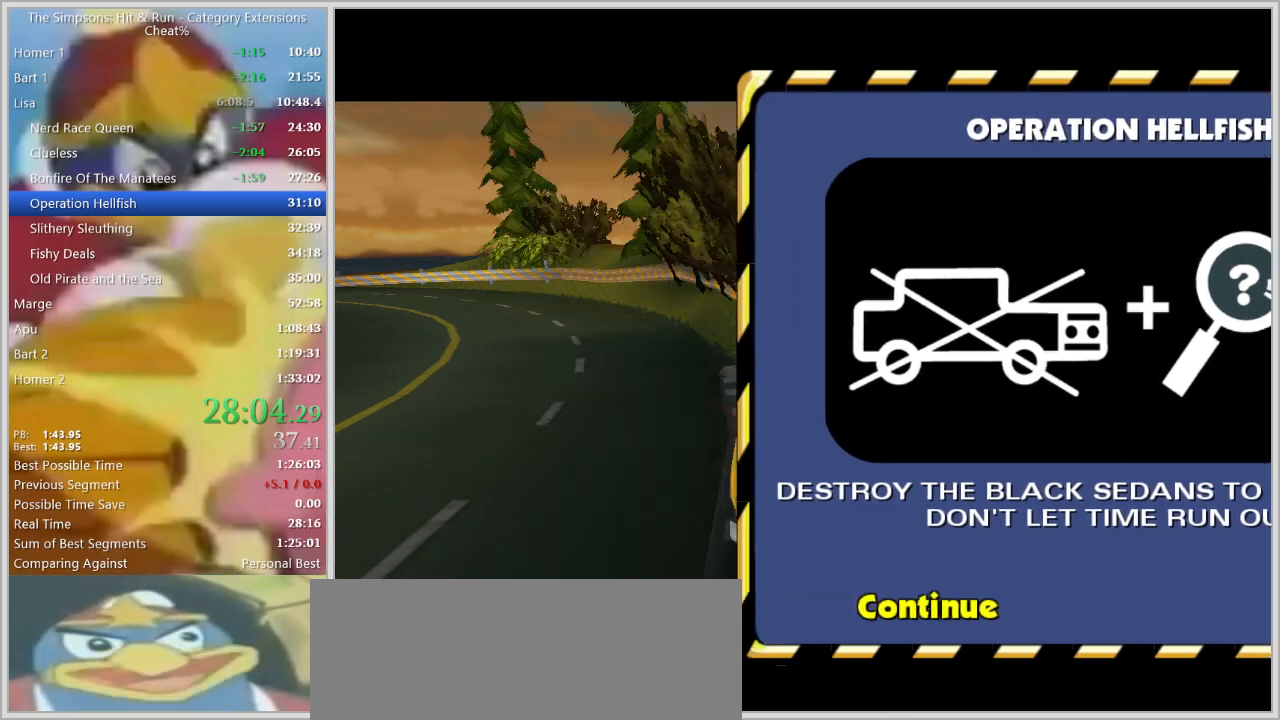
Gameplay with keyboard; each line is a JSON object with the keys held at the frame after it. "events" lists presses ("down") and releases ("up") of "a", "alt_l", "alt_r", "caps_lock", "ctrl_l", "ctrl_r", "d", "down", "e", "escape", "f", "f1", "f10", "f11", "f12", "f2", "f3", "f4", "f5", "f6", "f7", "f8", "f9", "g", "h", "i", "j", "k", "l", "left", "o", "p", "q", "r", "return", "right", "s", "shift_l", "shift_r", "space", "super", "t", "tab", "u", "up", "w" and "y" between this image and that frame as [ms after this image, input, new state], when the widget could be followed in between. No other keys are recorded. Mouse input is not recorded.
{"keys": ["a", "w"]}
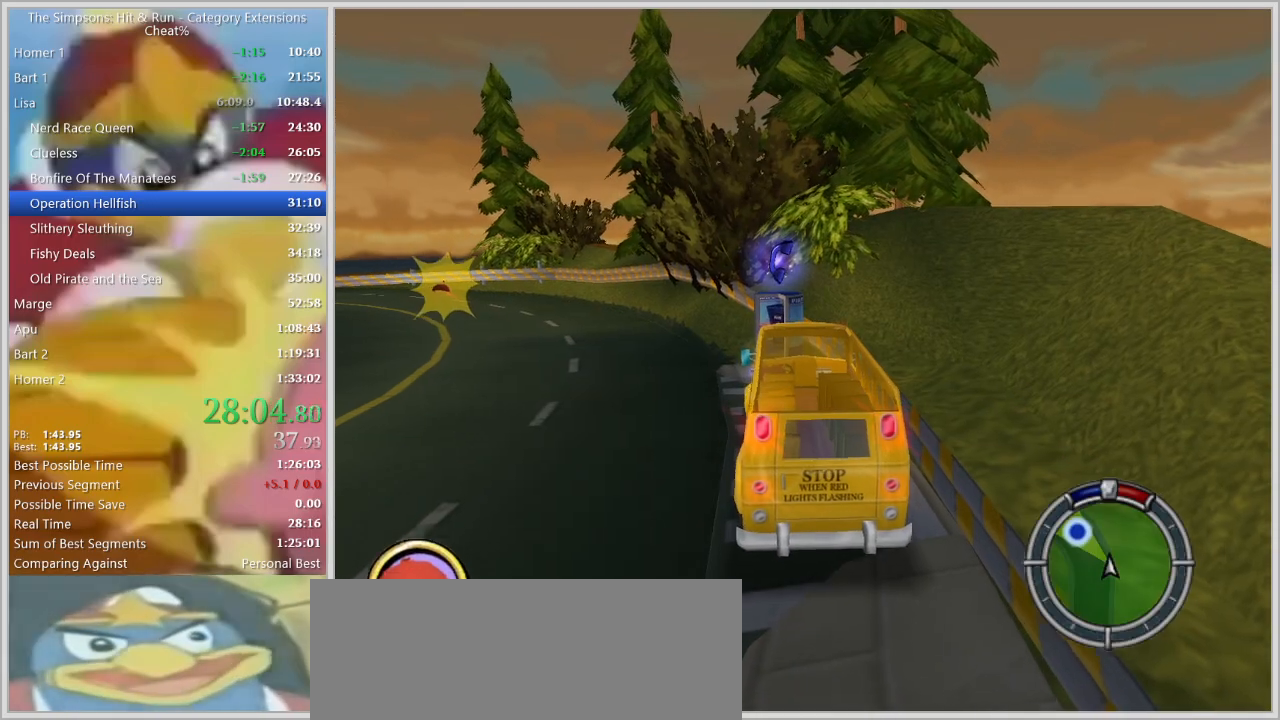
{"keys": ["w"], "events": [[467, "a", "up"]]}
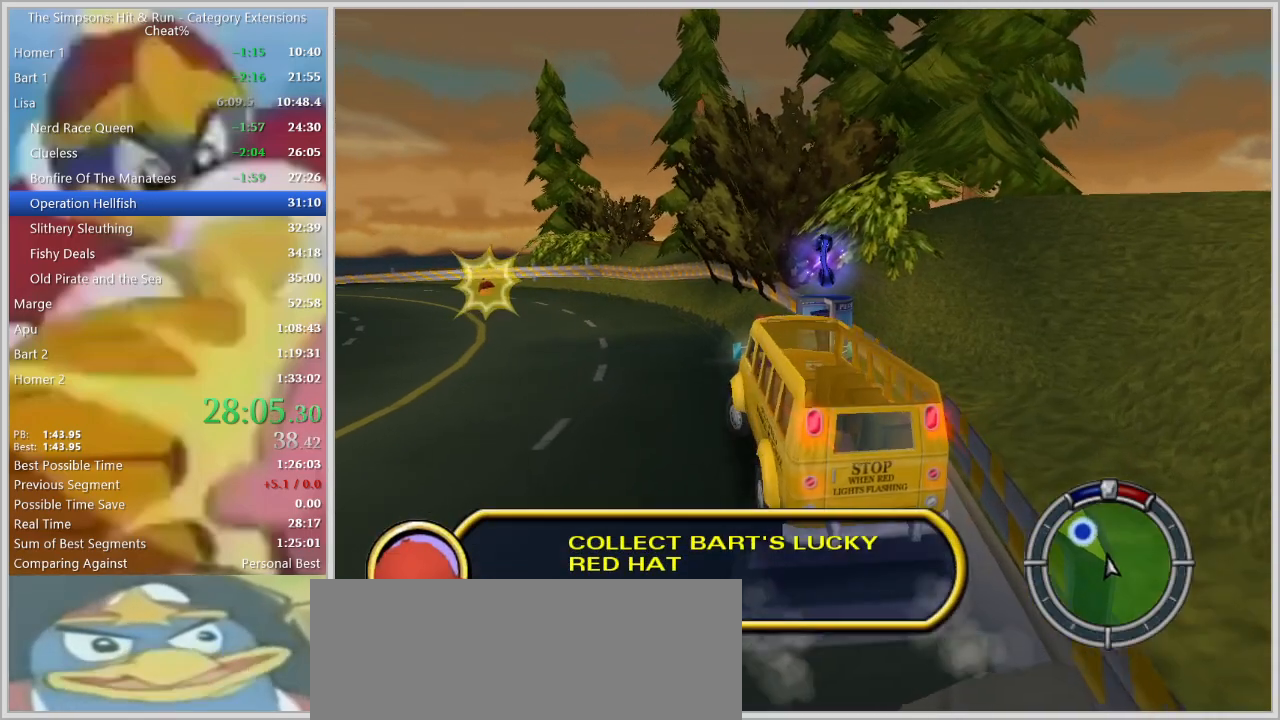
{"keys": ["w"], "events": [[167, "a", "down"], [350, "a", "up"]]}
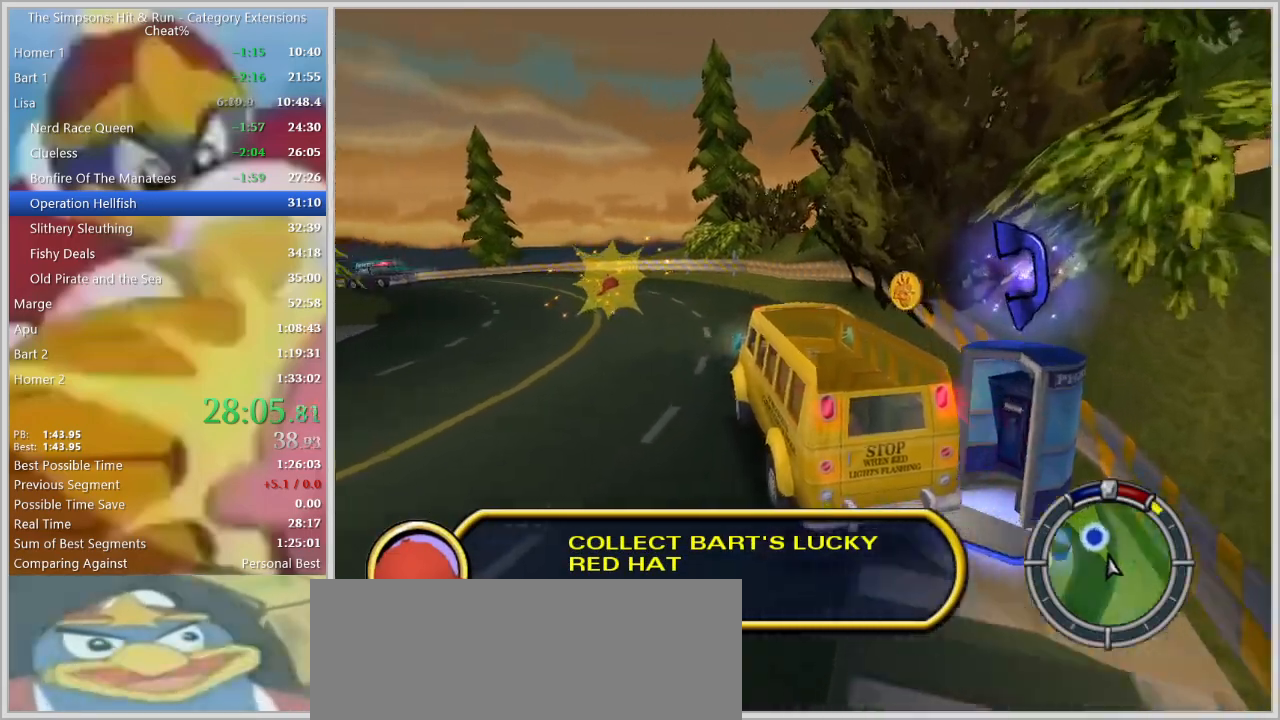
{"keys": ["a", "space", "w"], "events": [[84, "a", "down"], [267, "space", "down"], [317, "w", "up"], [417, "w", "down"]]}
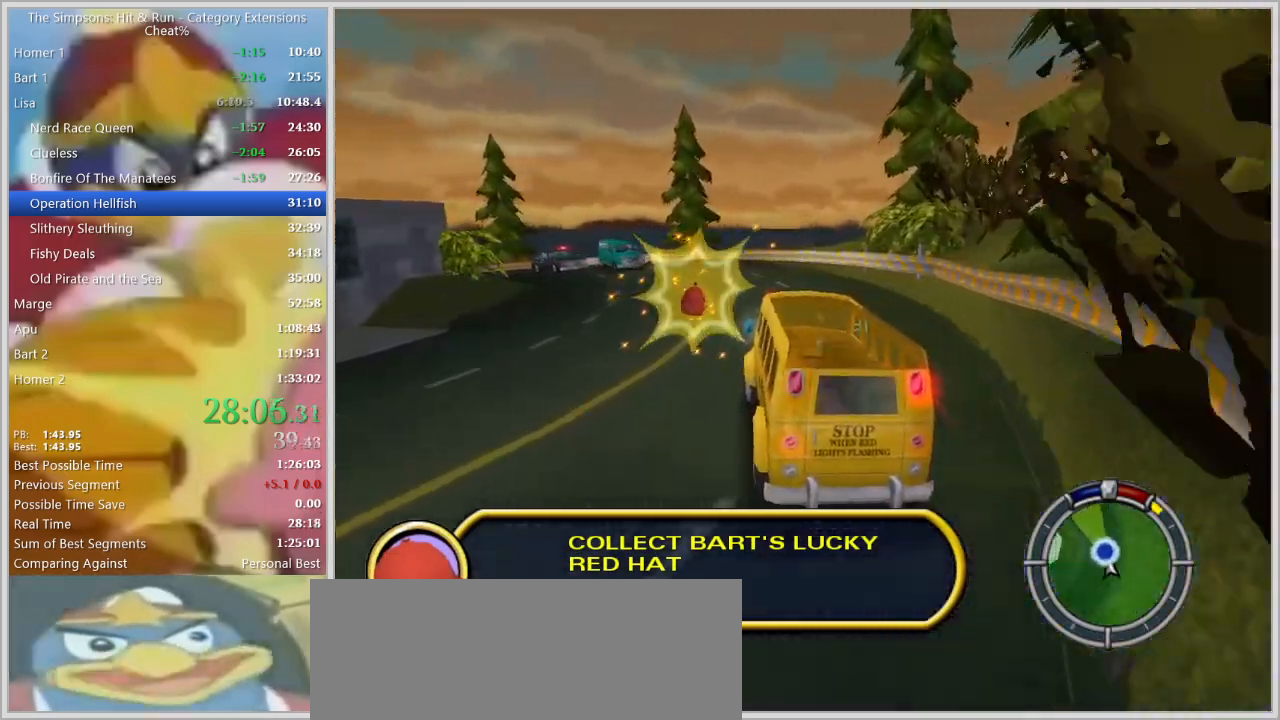
{"keys": ["a", "space"]}
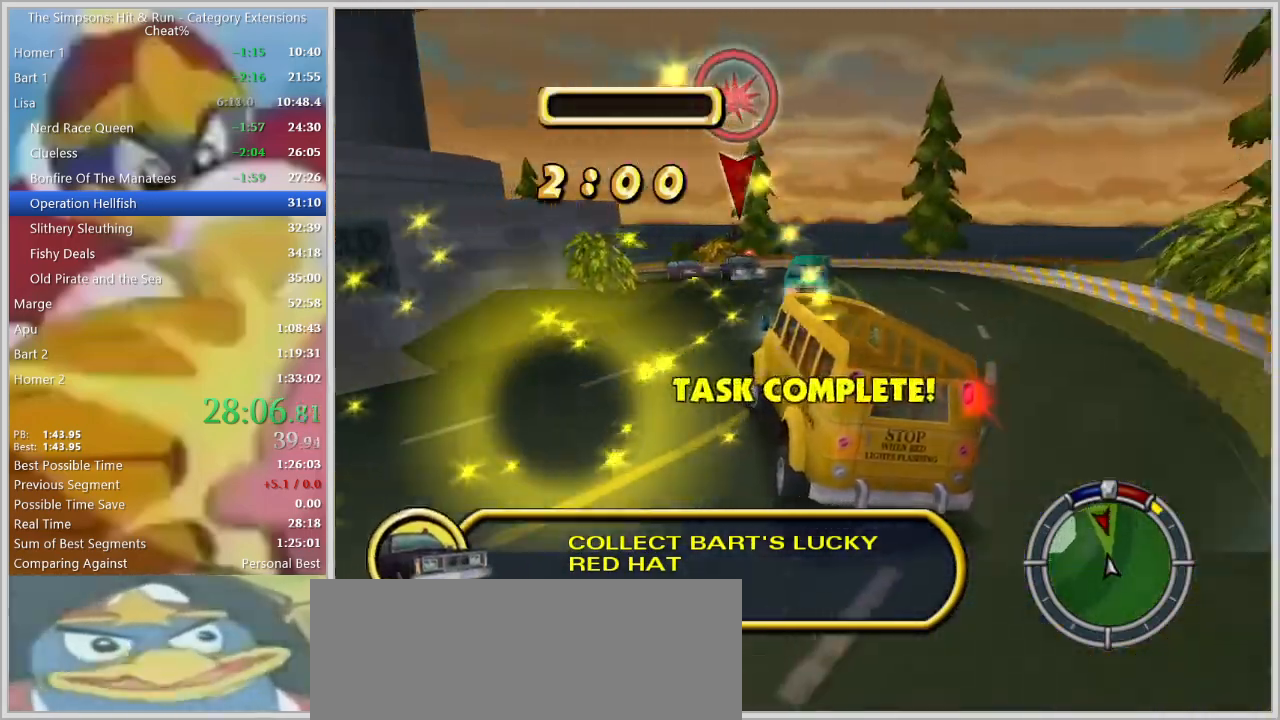
{"keys": ["a", "space"]}